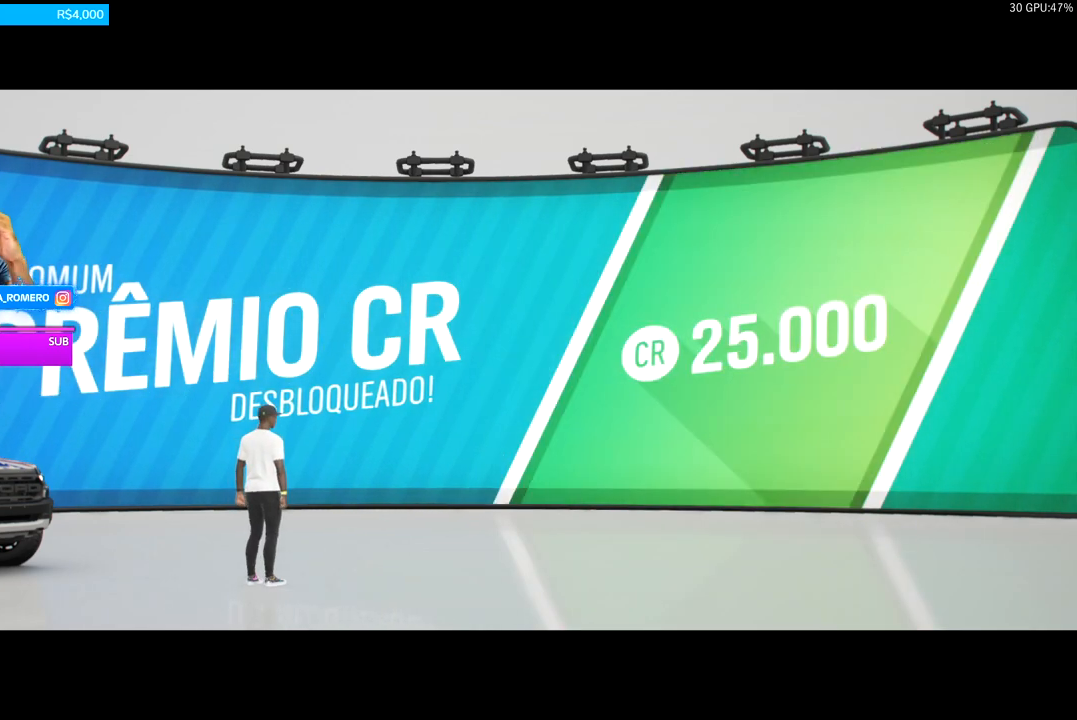
Gameplay with a controller (Xbox layout); each line is a JSON object with the inputs held at the frame after it. "events" lists button and stick changes between this image and that frame as [ms after this image, input, new state], when the widget could be followed in between. Not read: L3 R3.
{"buttons": [], "left_stick": "center", "right_stick": "center", "events": [[400, "DPAD_RIGHT", "down"], [500, "DPAD_RIGHT", "up"]]}
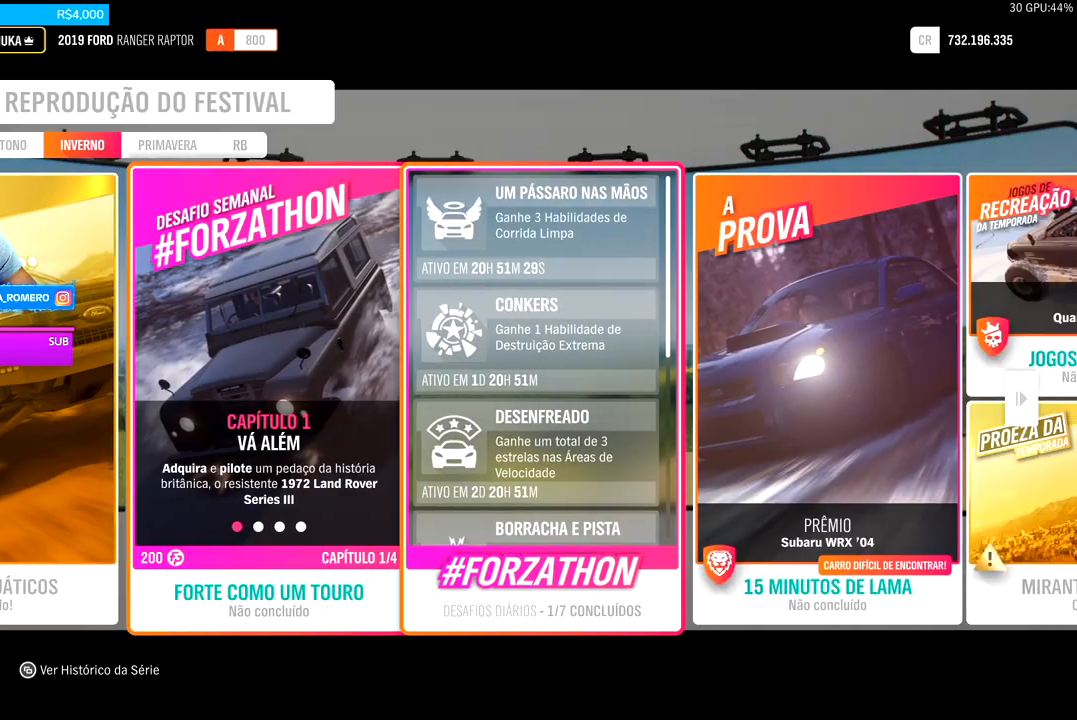
{"buttons": [], "left_stick": "center", "right_stick": "center", "events": [[100, "DPAD_RIGHT", "down"], [200, "DPAD_RIGHT", "up"], [367, "DPAD_RIGHT", "down"], [433, "DPAD_RIGHT", "up"]]}
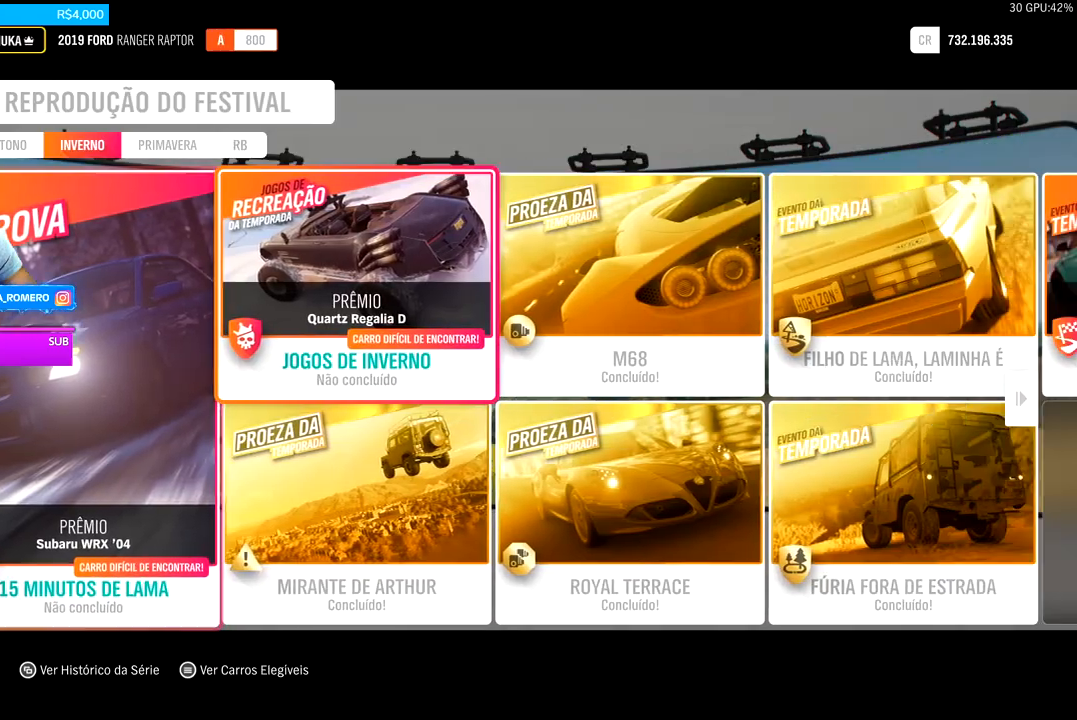
{"buttons": [], "left_stick": "center", "right_stick": "center", "events": [[67, "DPAD_RIGHT", "down"], [233, "DPAD_RIGHT", "up"]]}
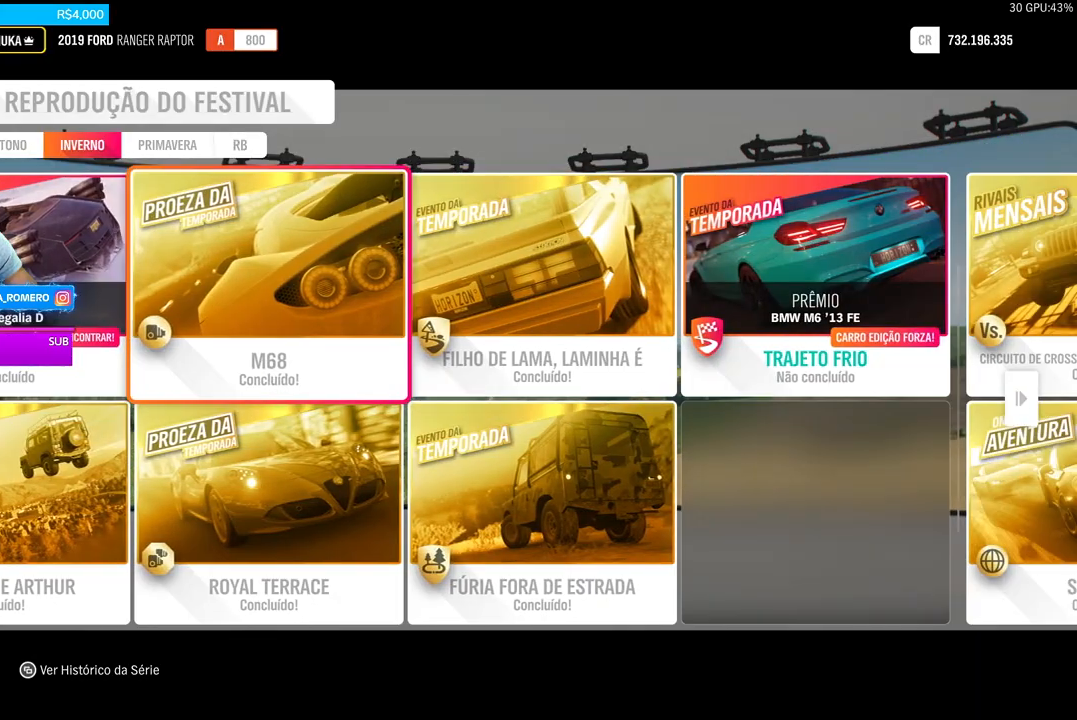
{"buttons": ["DPAD_RIGHT"], "left_stick": "center", "right_stick": "center", "events": [[200, "DPAD_RIGHT", "down"], [367, "DPAD_RIGHT", "up"], [433, "DPAD_RIGHT", "down"]]}
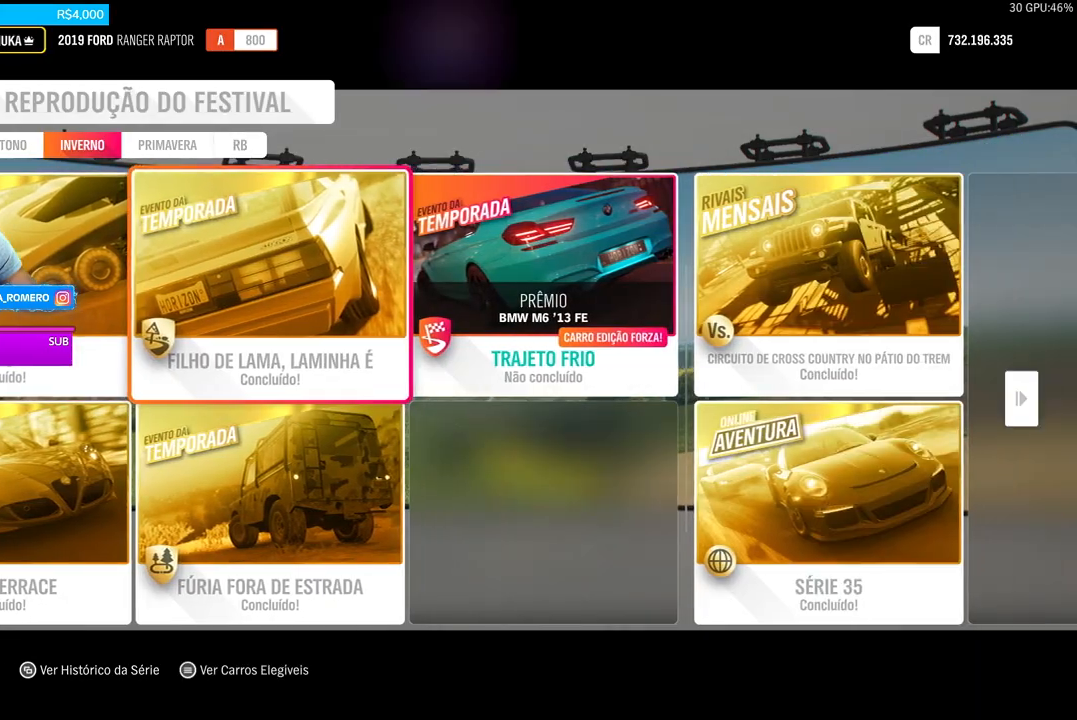
{"buttons": [], "left_stick": "center", "right_stick": "center", "events": [[67, "DPAD_RIGHT", "up"]]}
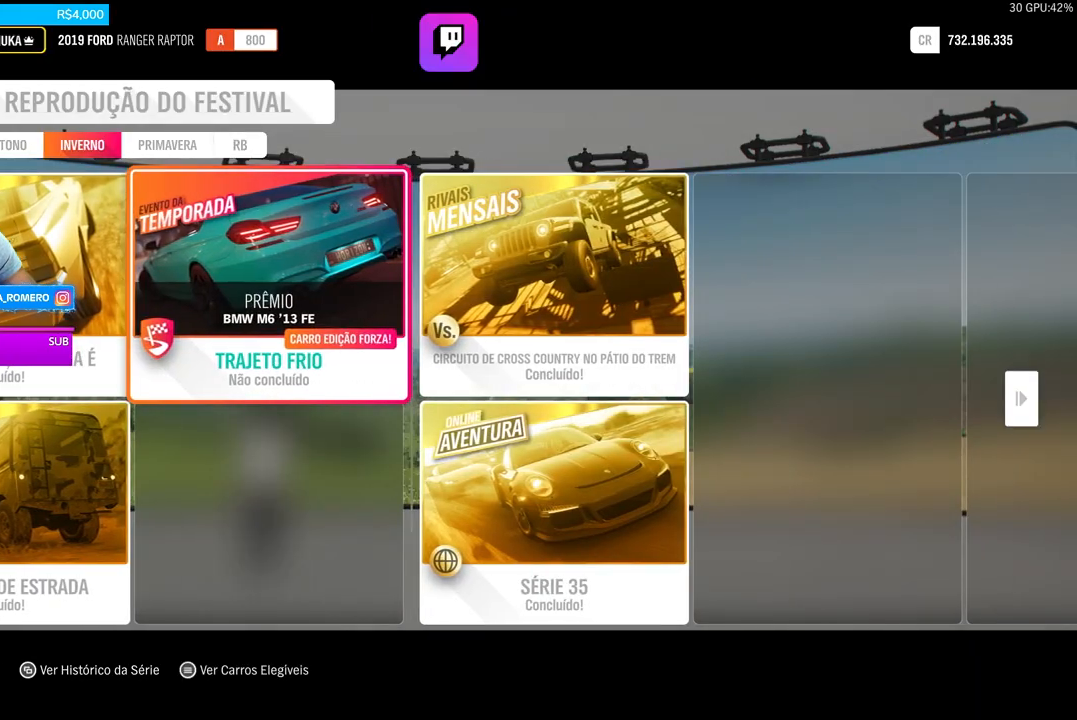
{"buttons": [], "left_stick": "center", "right_stick": "center", "events": []}
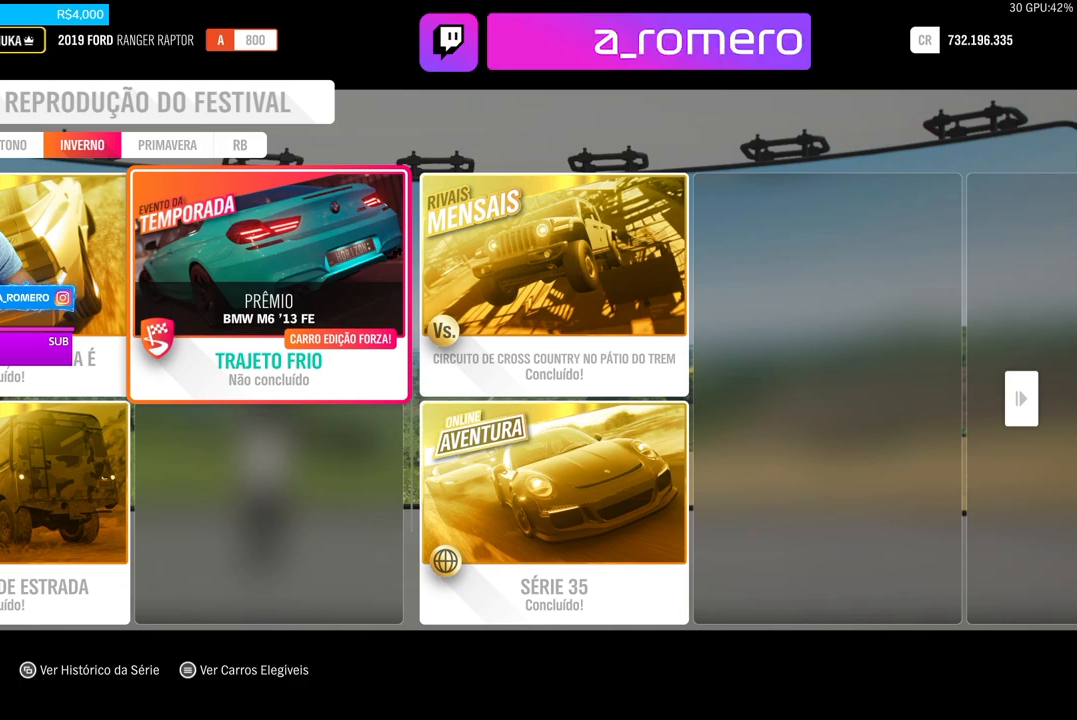
{"buttons": [], "left_stick": "center", "right_stick": "center", "events": []}
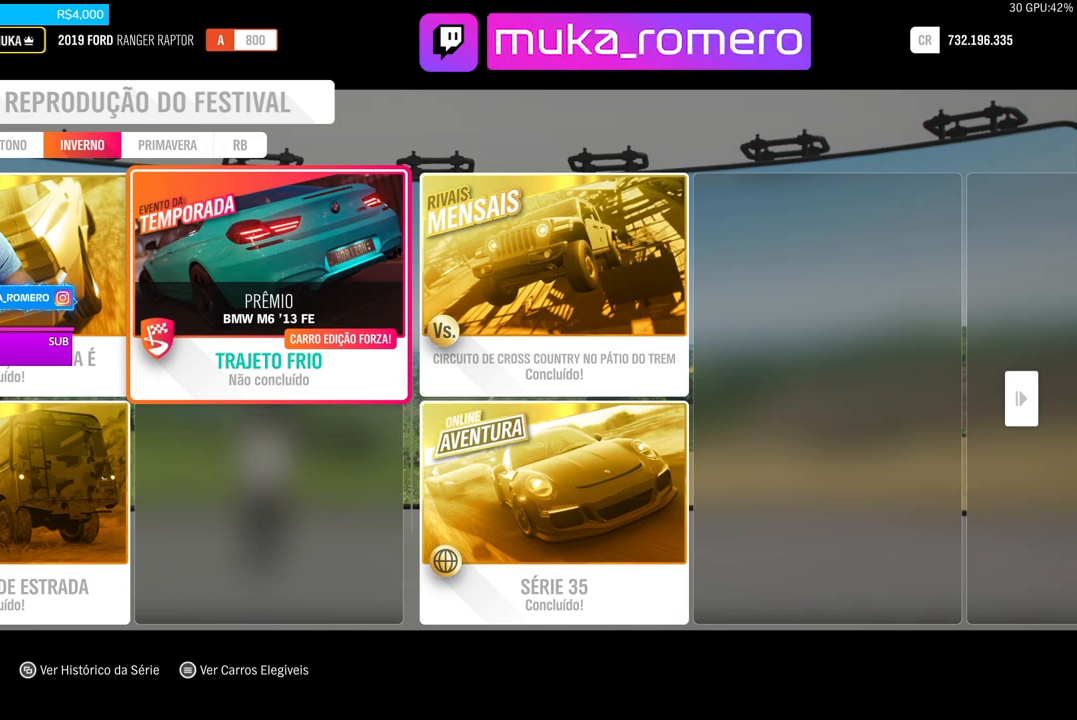
{"buttons": [], "left_stick": "center", "right_stick": "center", "events": []}
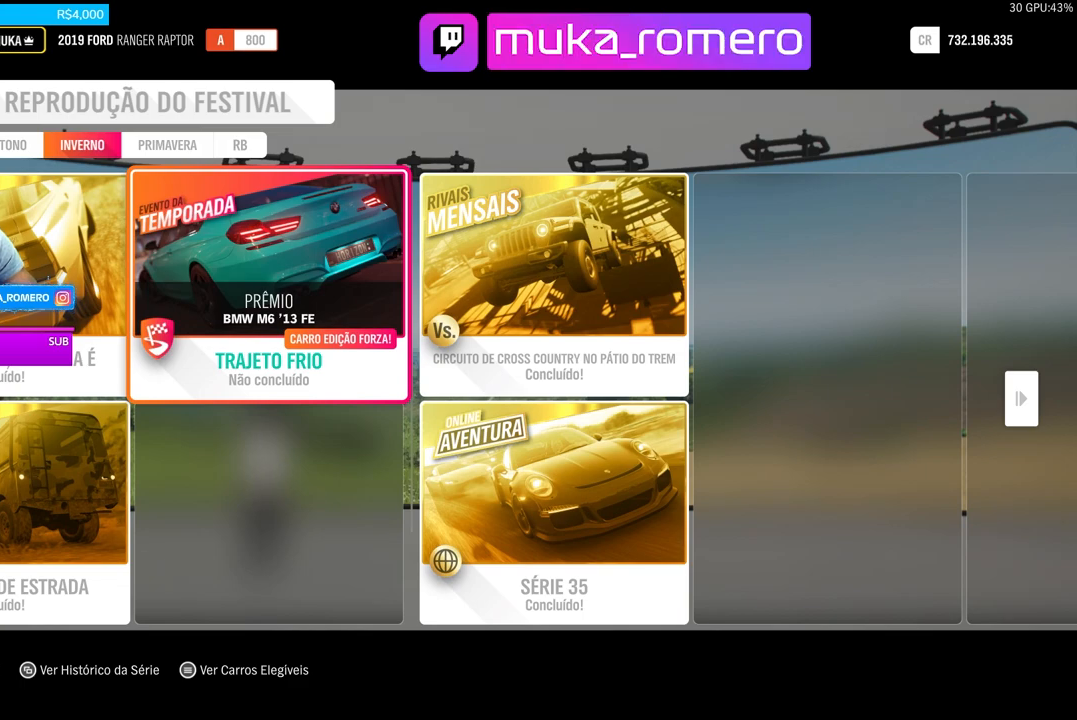
{"buttons": [], "left_stick": "center", "right_stick": "center", "events": []}
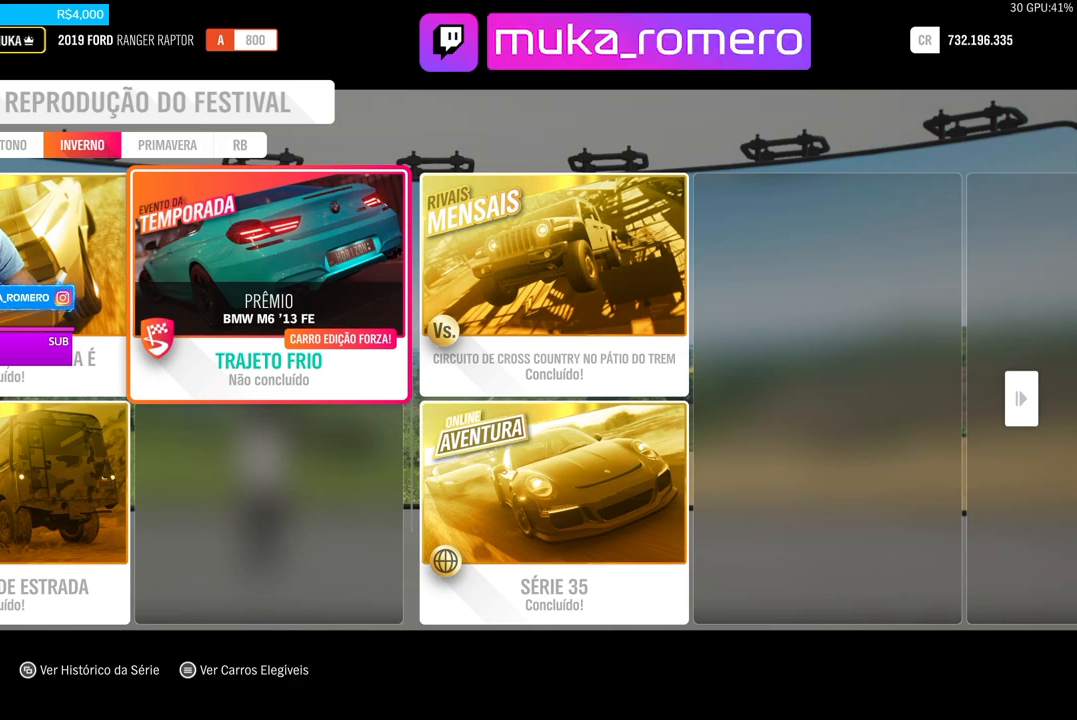
{"buttons": [], "left_stick": "center", "right_stick": "center", "events": [[33, "A", "down"], [167, "A", "up"]]}
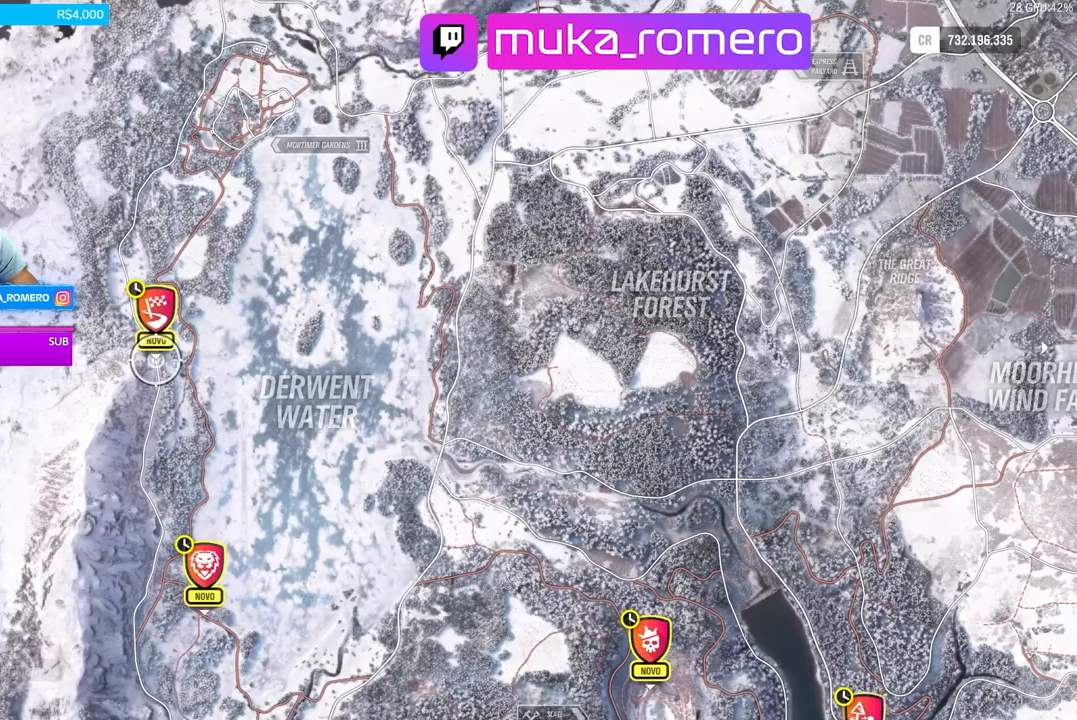
{"buttons": [], "left_stick": "center", "right_stick": "center", "events": [[367, "left_stick", "up"], [500, "left_stick", "center"]]}
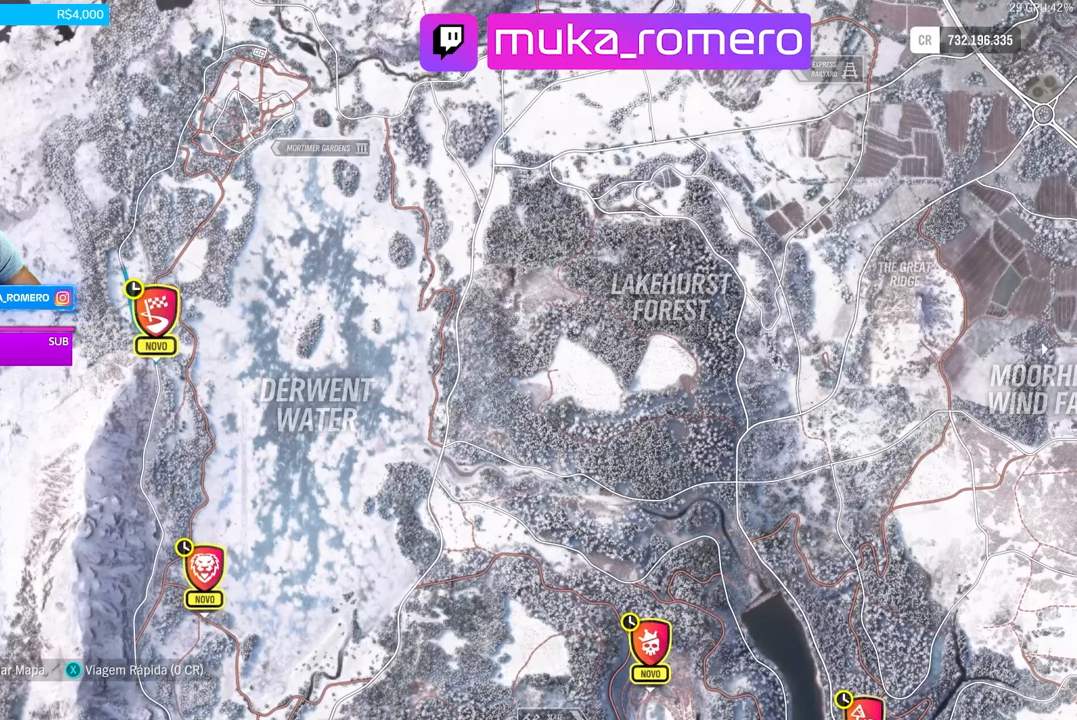
{"buttons": [], "left_stick": "center", "right_stick": "center", "events": []}
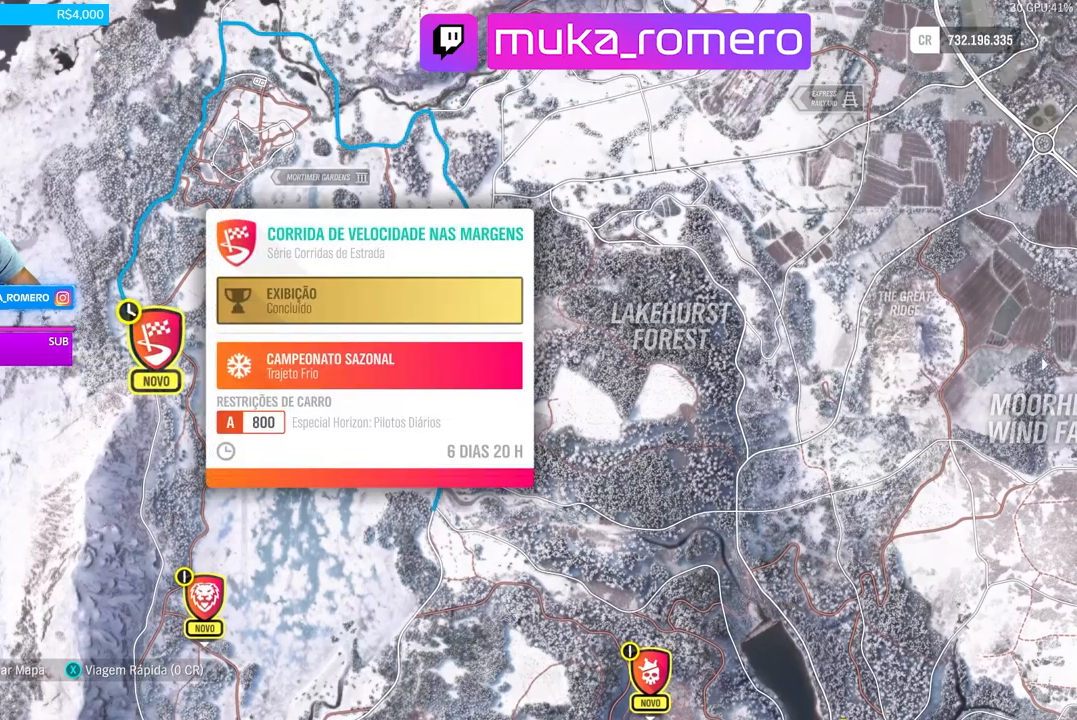
{"buttons": [], "left_stick": "center", "right_stick": "center", "events": []}
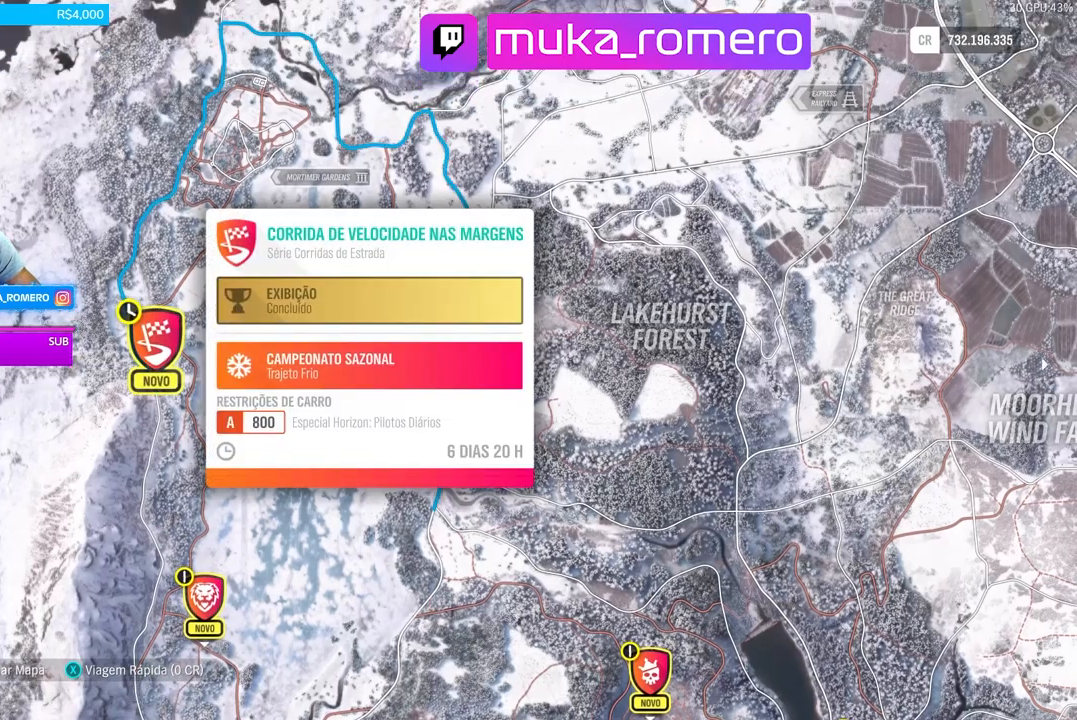
{"buttons": [], "left_stick": "center", "right_stick": "center", "events": []}
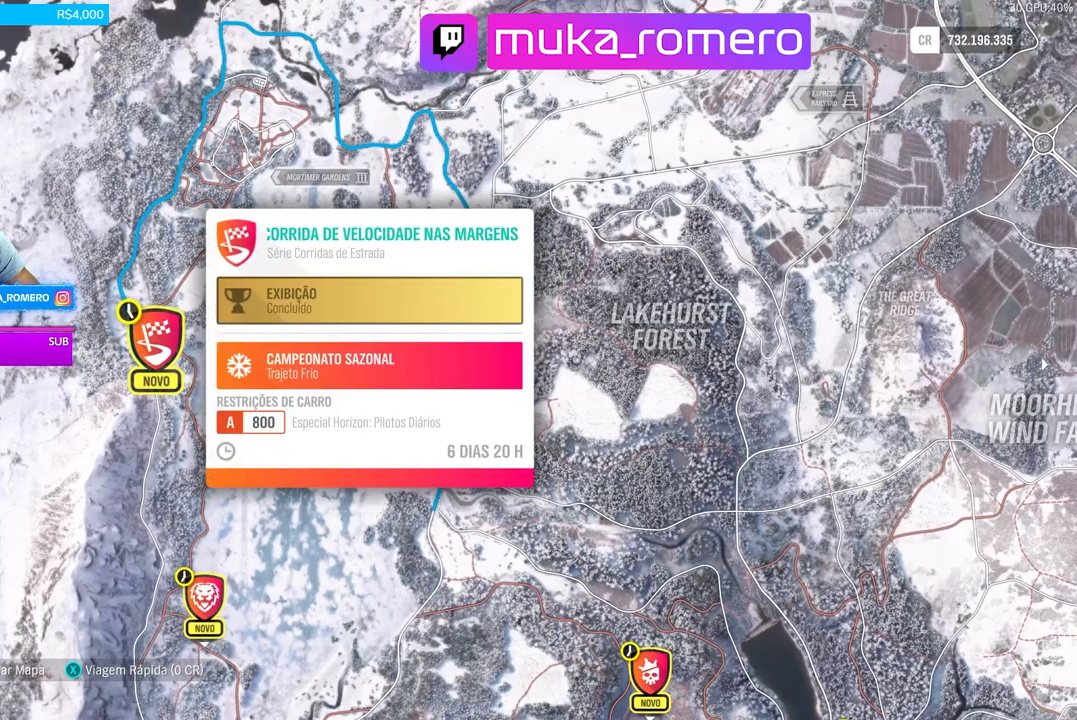
{"buttons": [], "left_stick": "center", "right_stick": "center", "events": []}
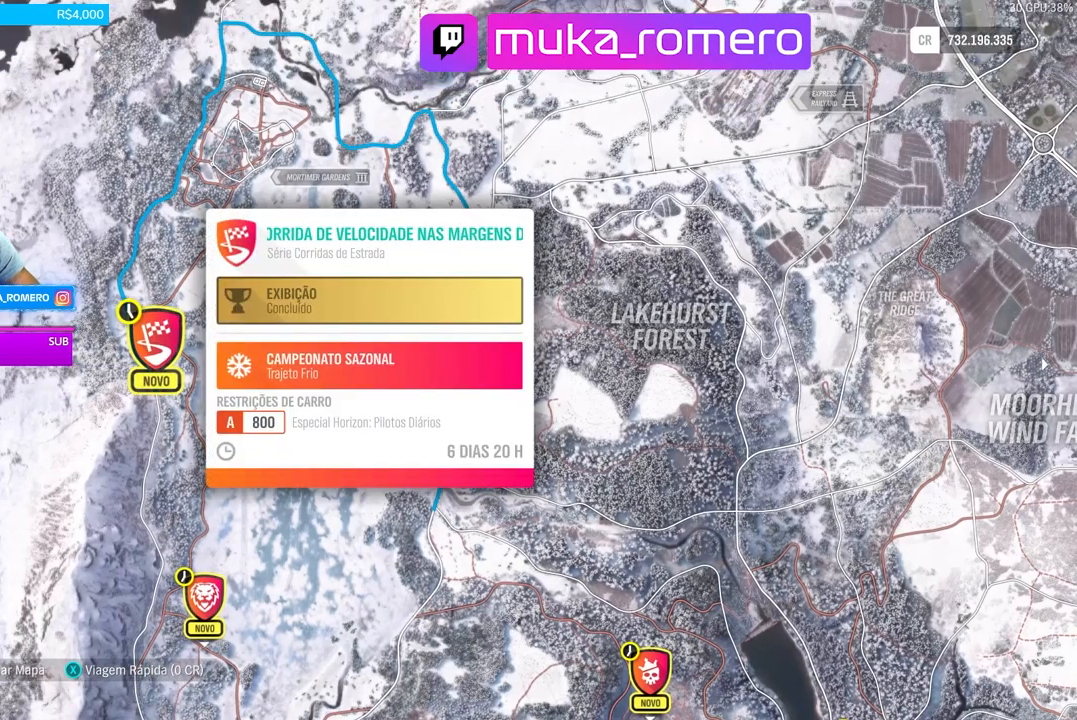
{"buttons": [], "left_stick": "center", "right_stick": "center", "events": [[200, "X", "down"], [333, "X", "up"]]}
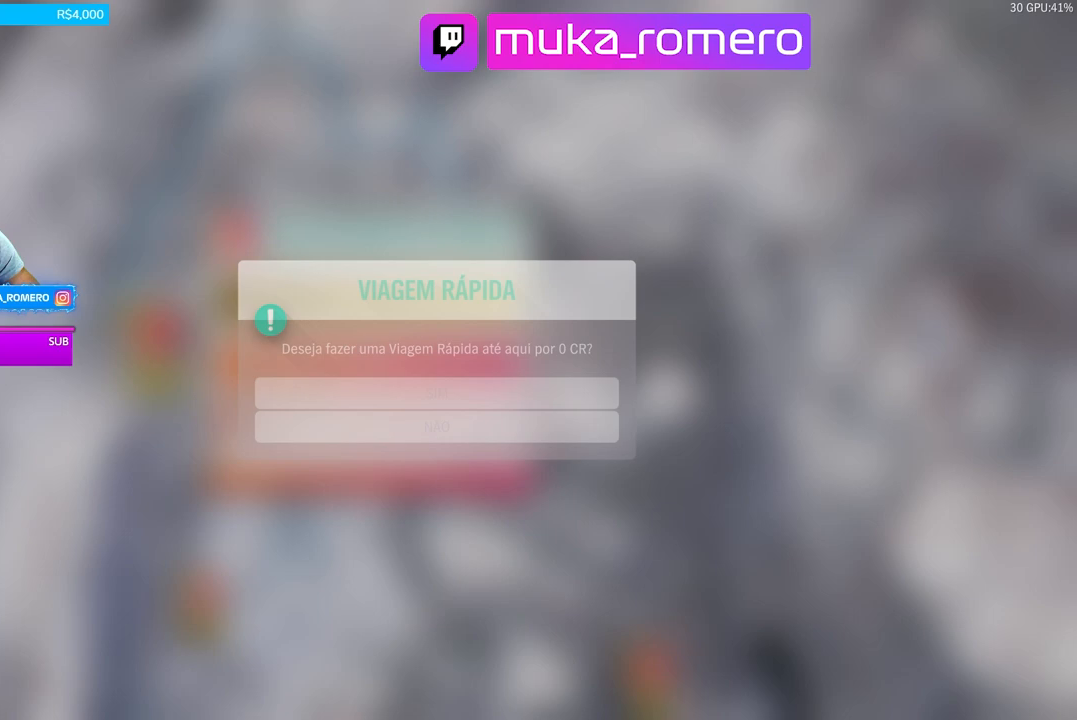
{"buttons": [], "left_stick": "center", "right_stick": "center", "events": [[100, "A", "down"], [200, "A", "up"]]}
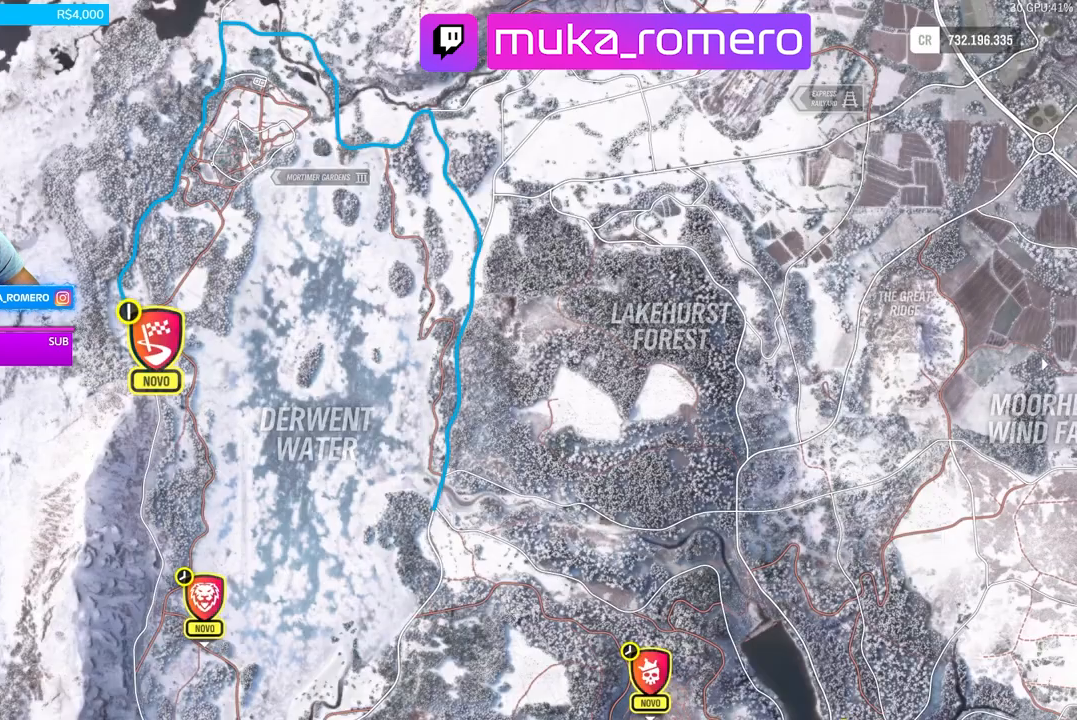
{"buttons": ["SELECT"], "left_stick": "center", "right_stick": "center", "events": [[467, "SELECT", "down"]]}
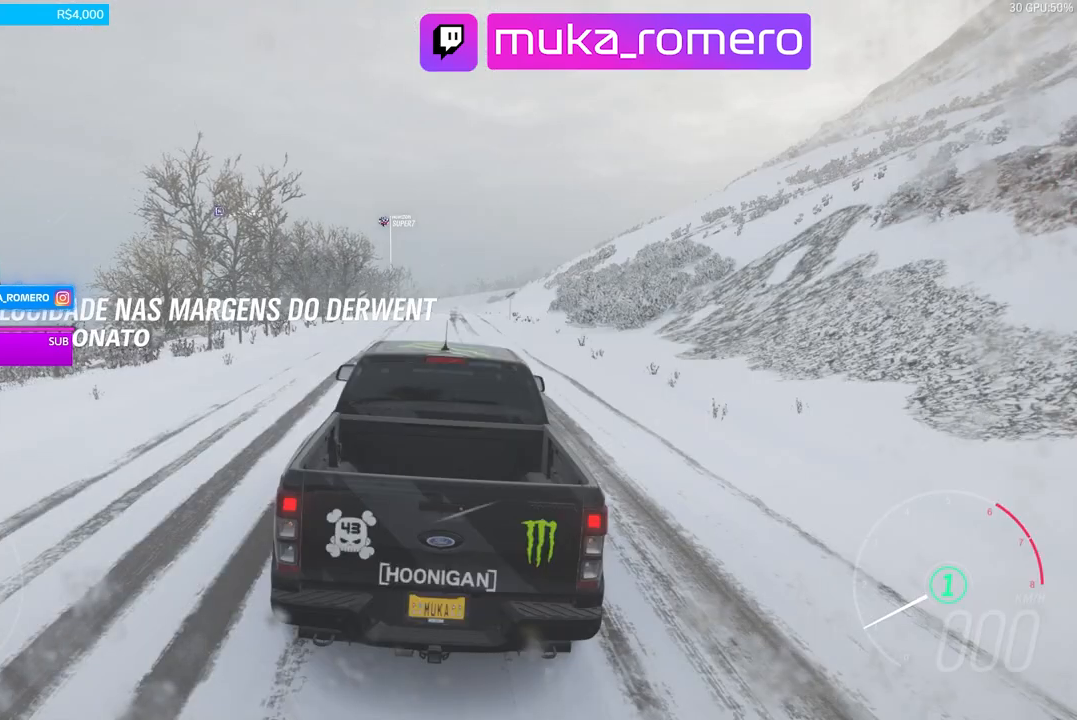
{"buttons": [], "left_stick": "center", "right_stick": "center", "events": [[67, "SELECT", "up"]]}
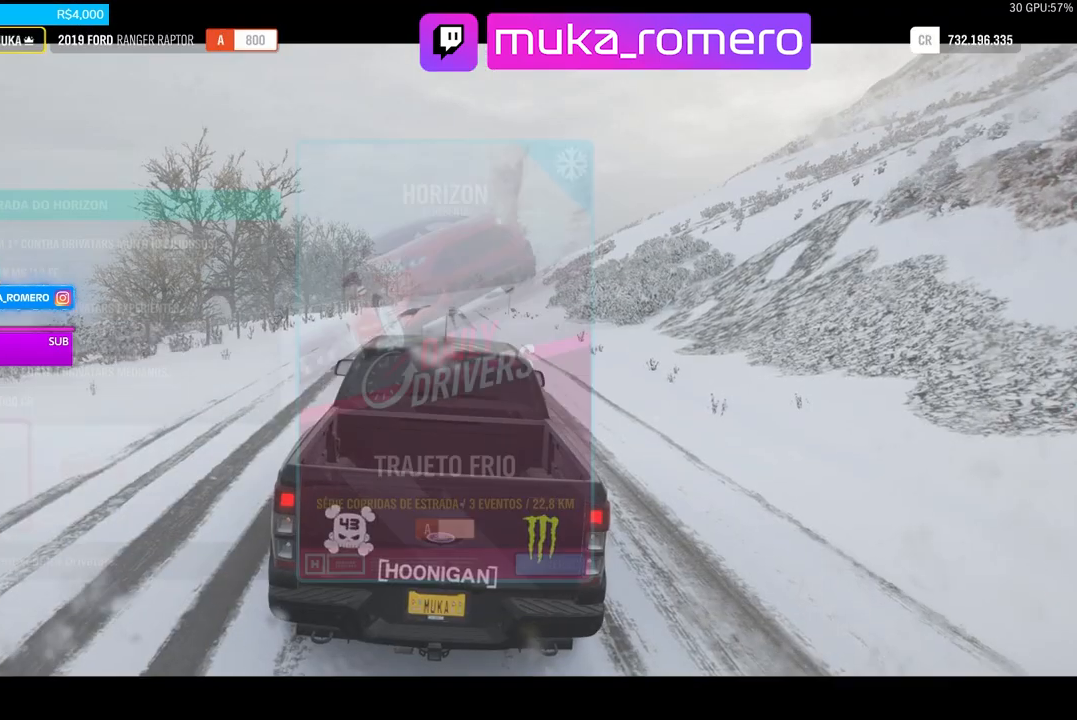
{"buttons": [], "left_stick": "center", "right_stick": "center", "events": []}
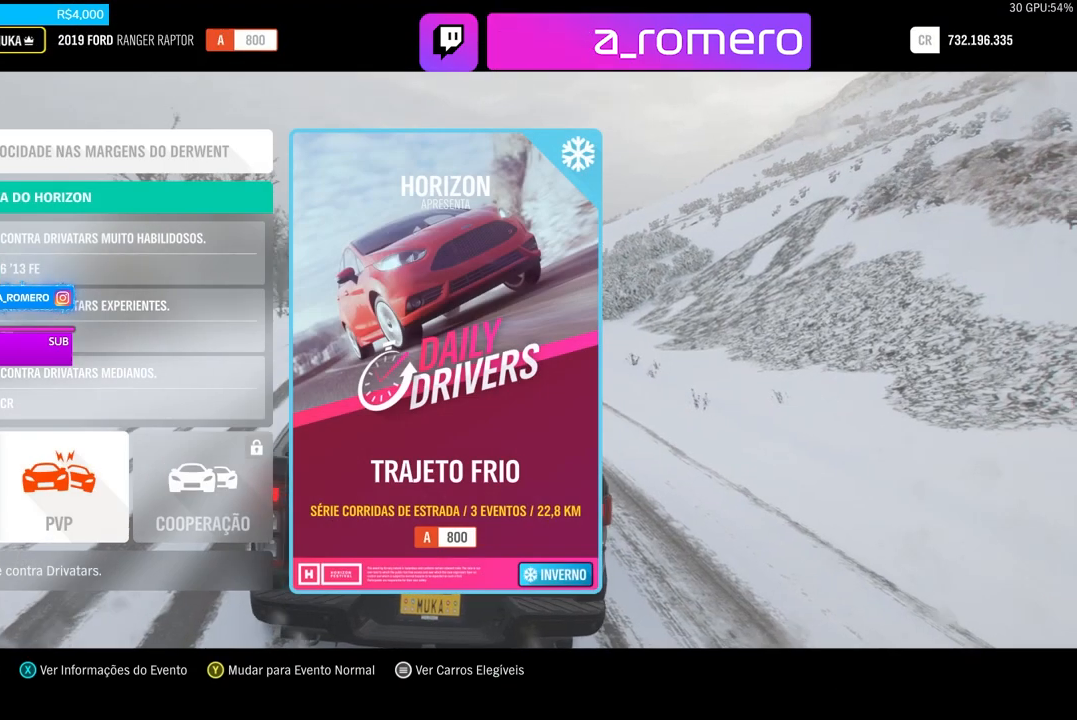
{"buttons": ["A"], "left_stick": "center", "right_stick": "center", "events": [[467, "A", "down"]]}
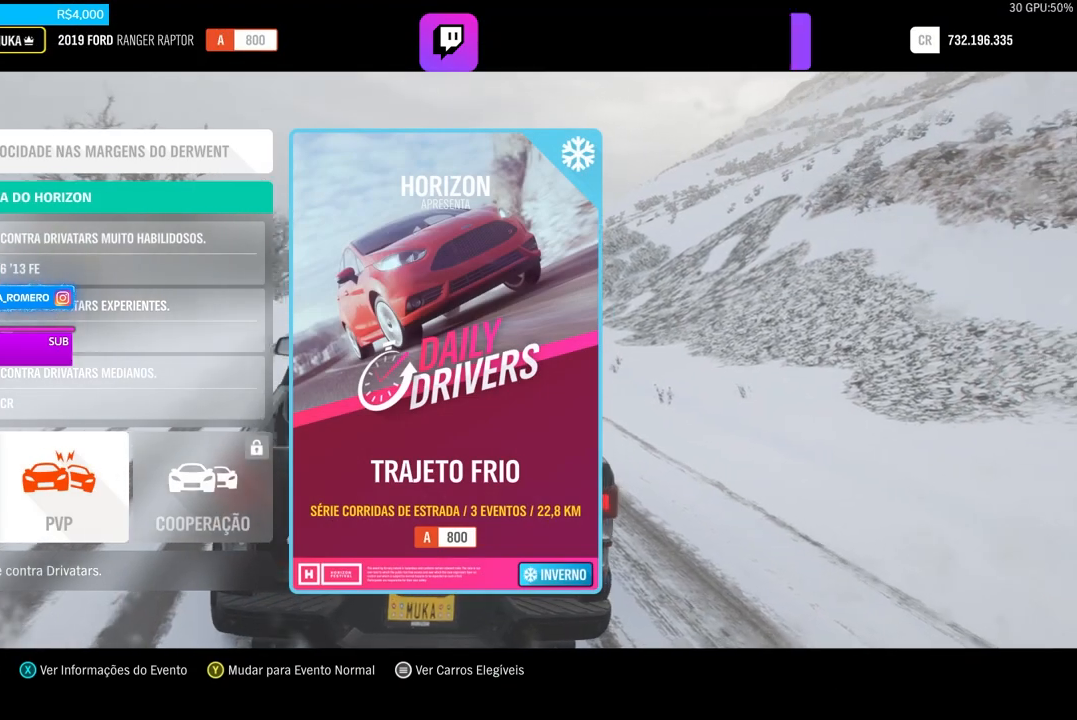
{"buttons": [], "left_stick": "center", "right_stick": "center", "events": [[67, "A", "up"]]}
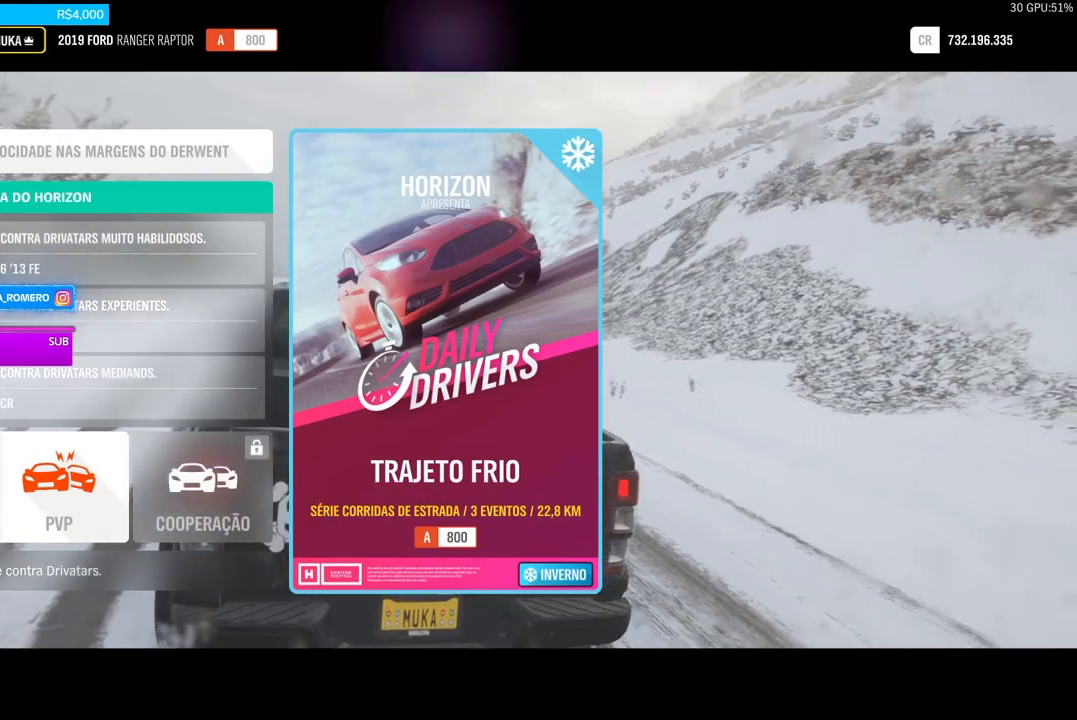
{"buttons": [], "left_stick": "center", "right_stick": "center", "events": []}
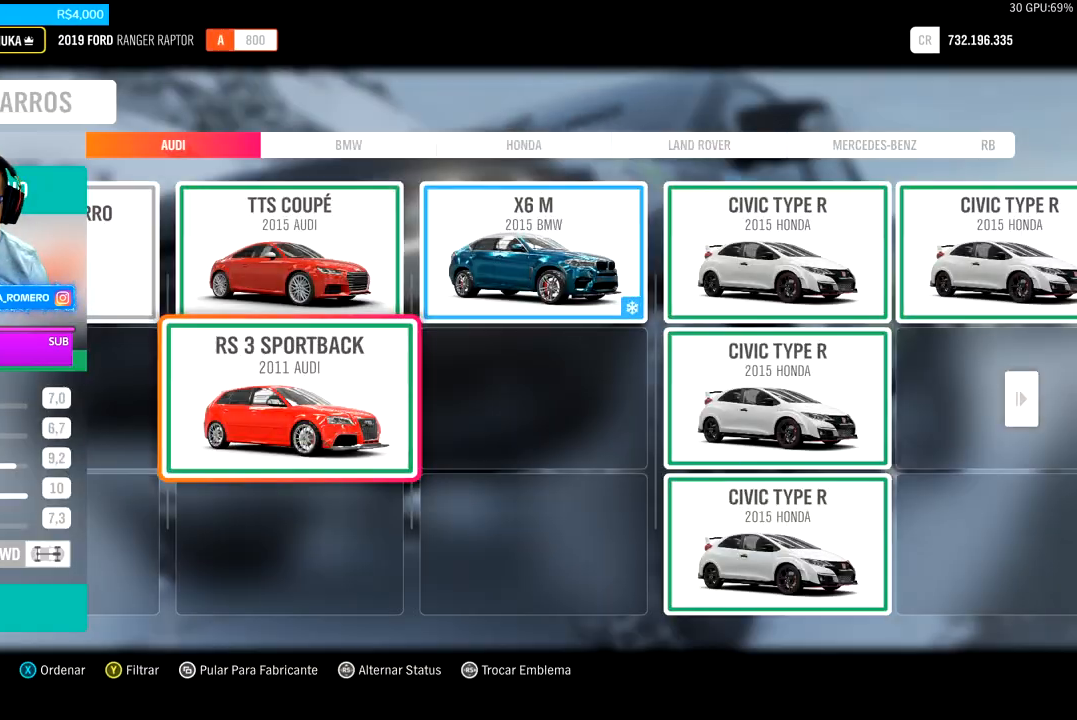
{"buttons": [], "left_stick": "center", "right_stick": "center", "events": []}
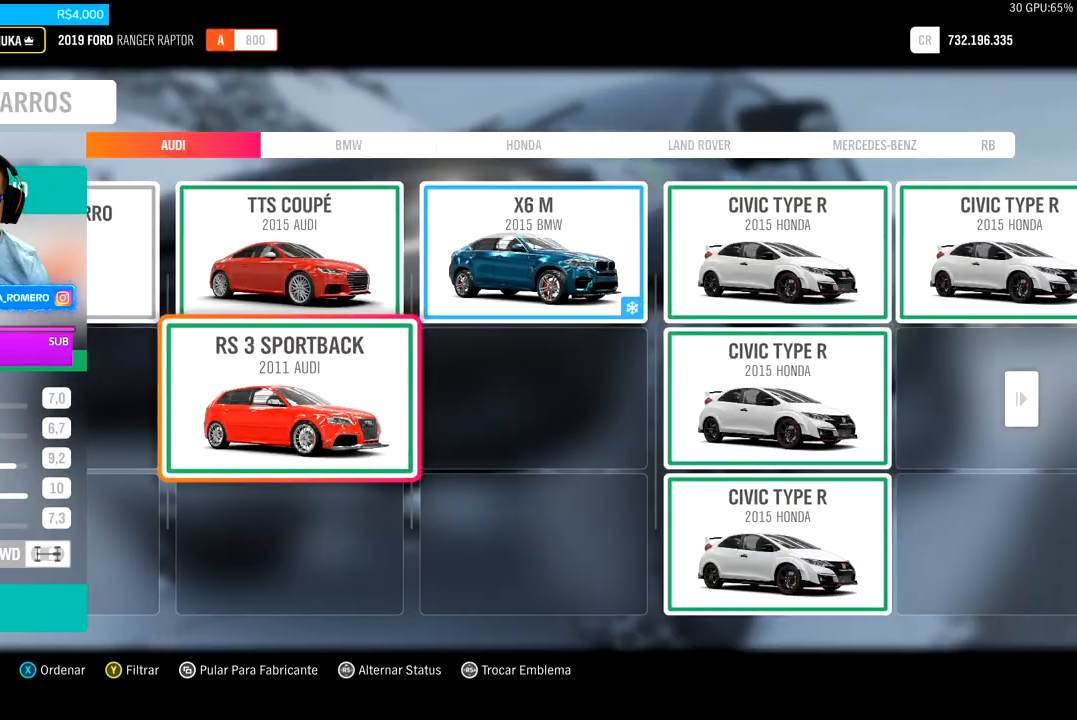
{"buttons": [], "left_stick": "center", "right_stick": "center", "events": []}
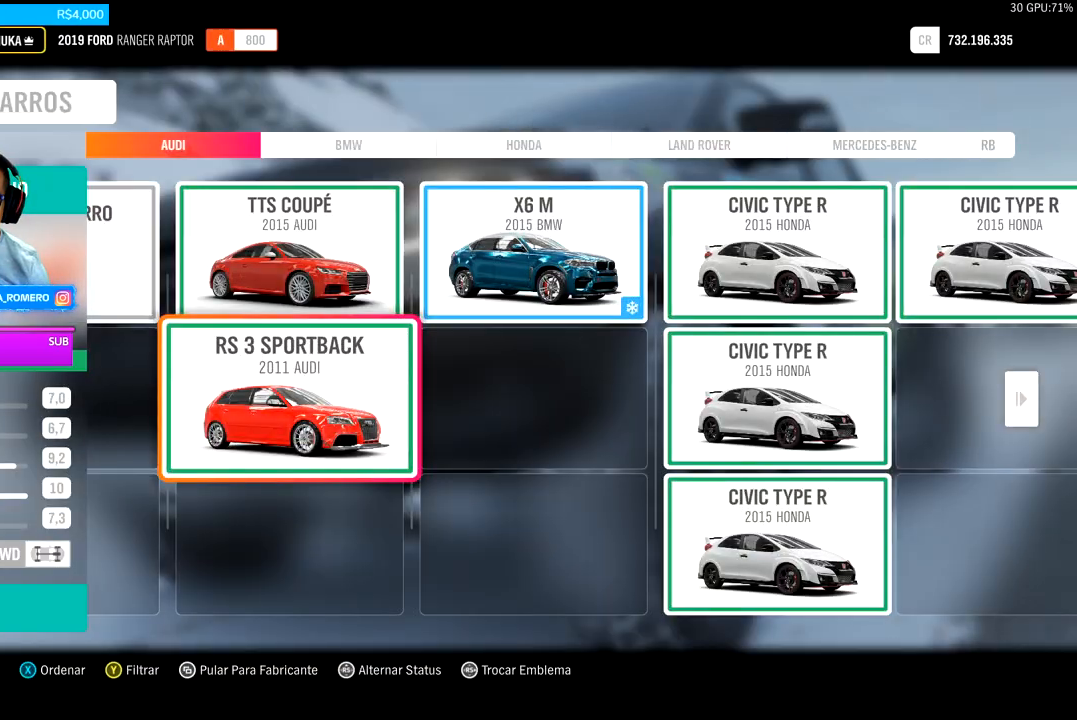
{"buttons": [], "left_stick": "center", "right_stick": "center", "events": []}
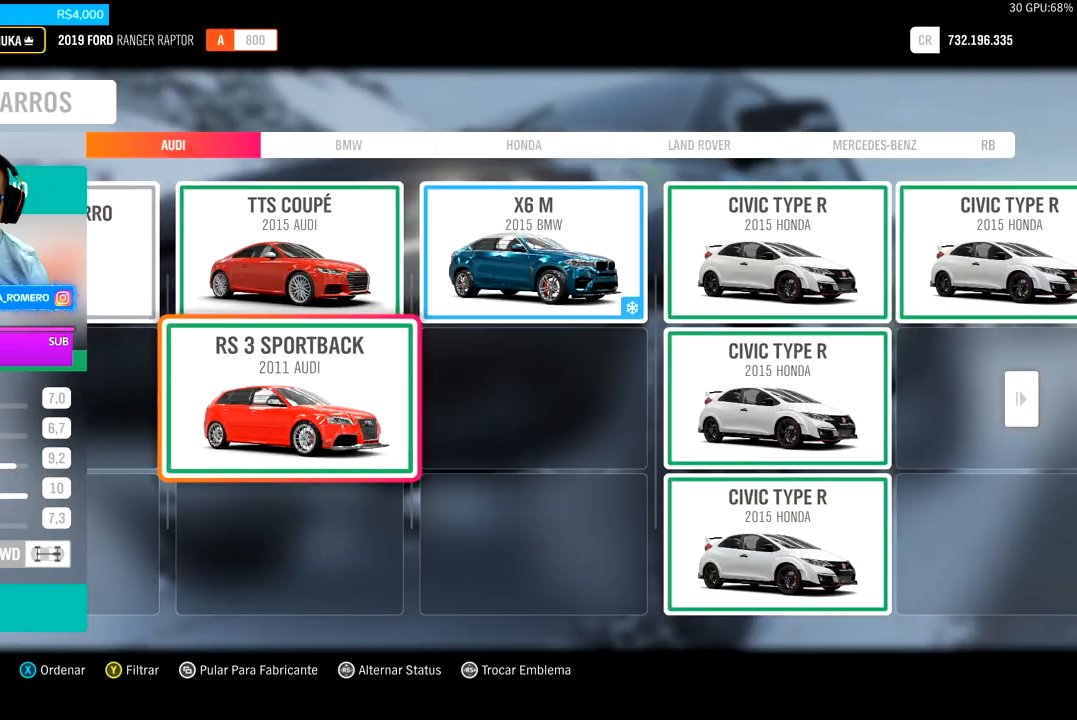
{"buttons": [], "left_stick": "center", "right_stick": "center", "events": []}
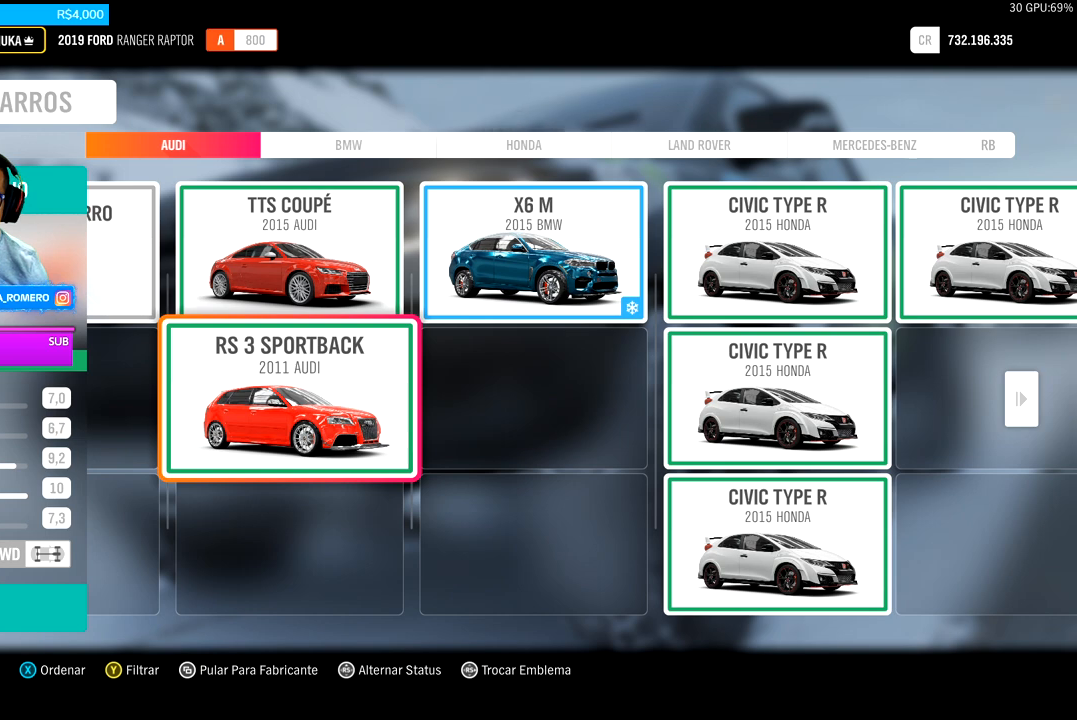
{"buttons": [], "left_stick": "center", "right_stick": "center", "events": []}